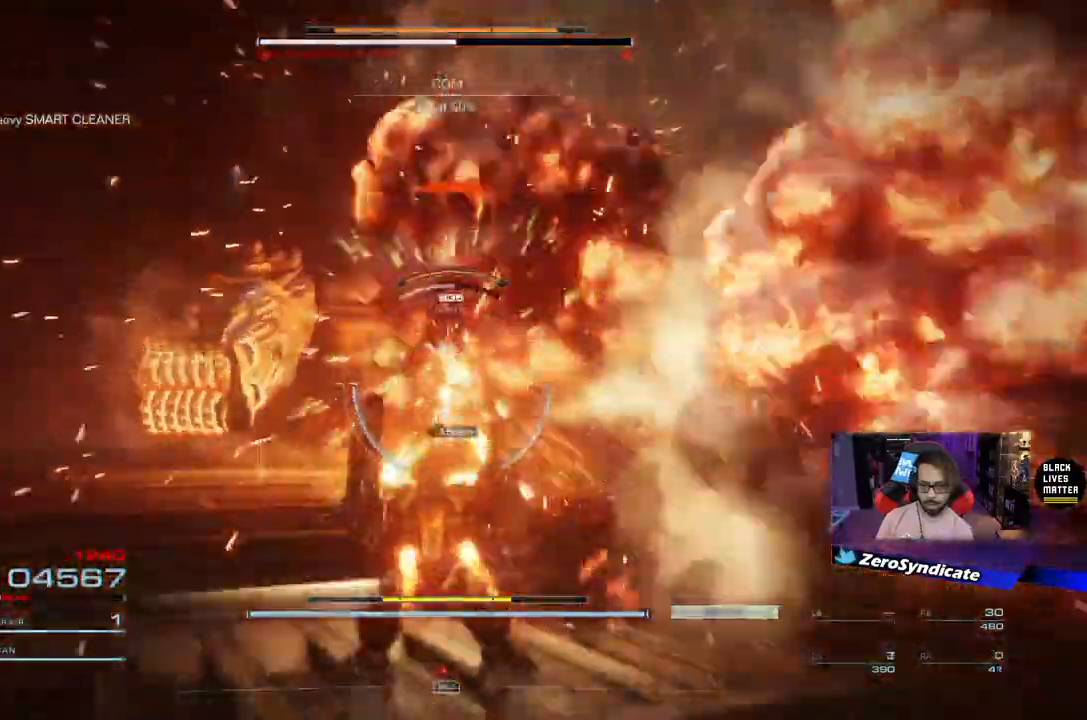
Gameplay with a controller (Xbox layout); each line is a JSON object with the inputs held at the frame after it (dt_ms = milliseconds from this image to that frame). "events" lists button and stick changes between this image and that frame as [ms after this image, input, new state], when the widget could be followed in between.
{"dt_ms": 500, "buttons": ["L1", "L2"], "left_stick": "up", "right_stick": "center", "events": [[83, "R1", "up"], [167, "R1", "down"], [183, "L2", "down"], [267, "R1", "up"], [350, "R1", "down"], [483, "R1", "up"]]}
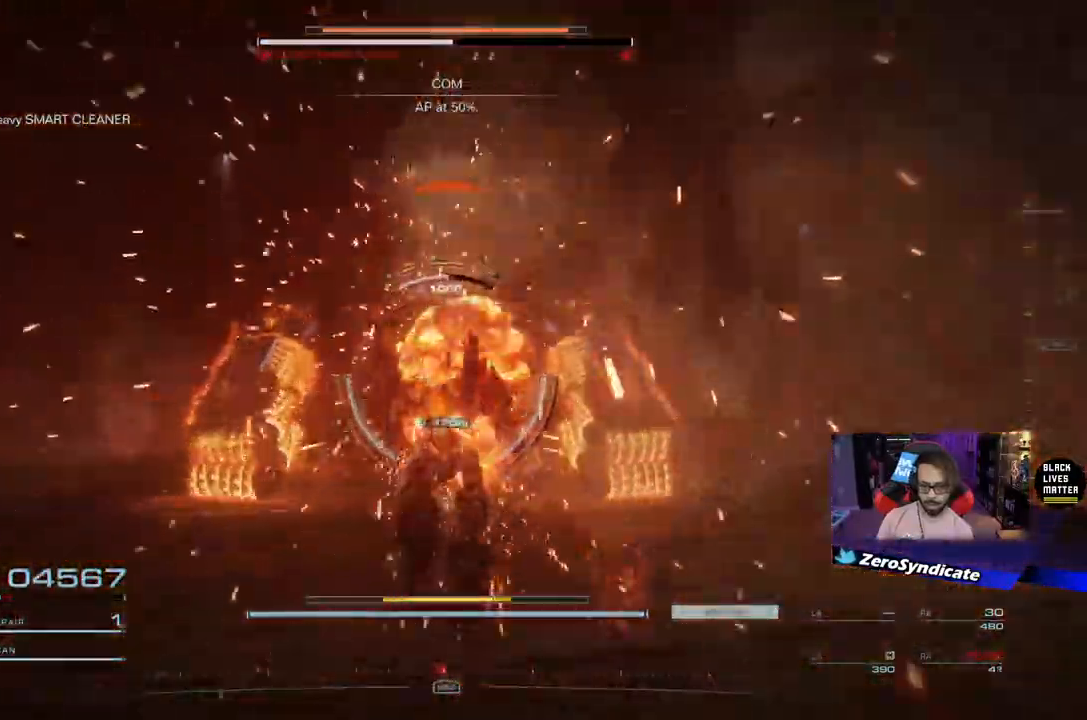
{"dt_ms": 500, "buttons": ["L1", "L2", "R1"], "left_stick": "up", "right_stick": "center", "events": [[17, "L2", "up"], [83, "R1", "down"], [200, "R1", "up"], [250, "R1", "down"], [400, "R1", "up"], [433, "L2", "down"], [467, "R1", "down"]]}
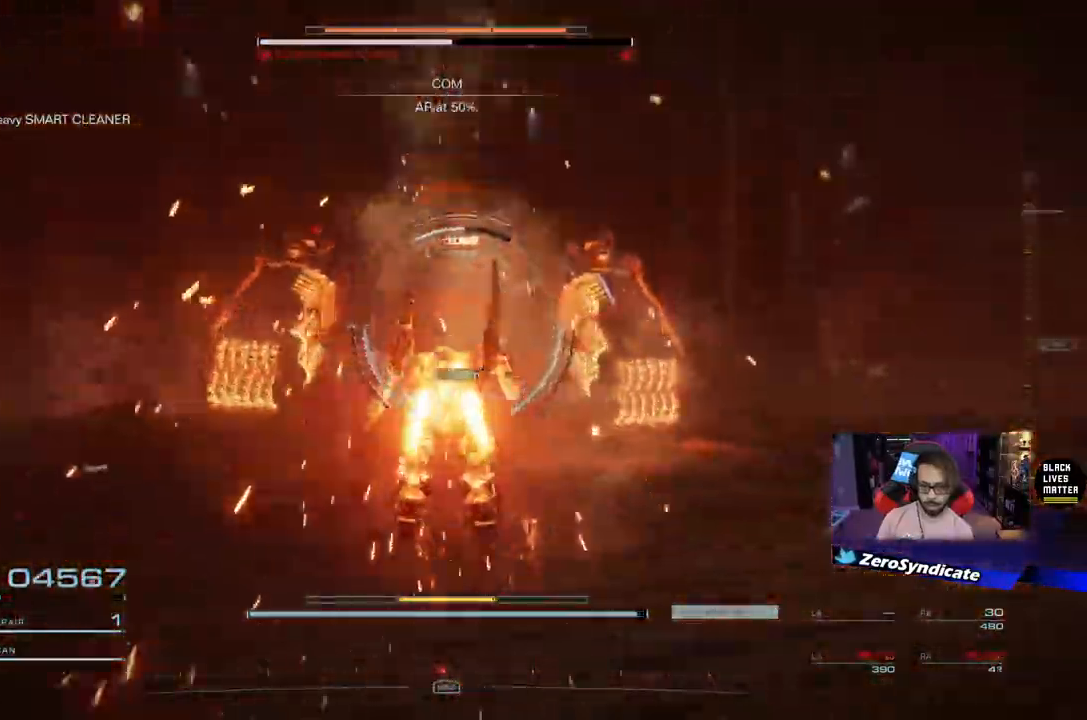
{"dt_ms": 500, "buttons": ["L1"], "left_stick": "up-right", "right_stick": "center", "events": [[117, "R1", "up"], [183, "L2", "up"], [183, "R1", "down"], [317, "R1", "up"], [400, "left_stick", "up-right"]]}
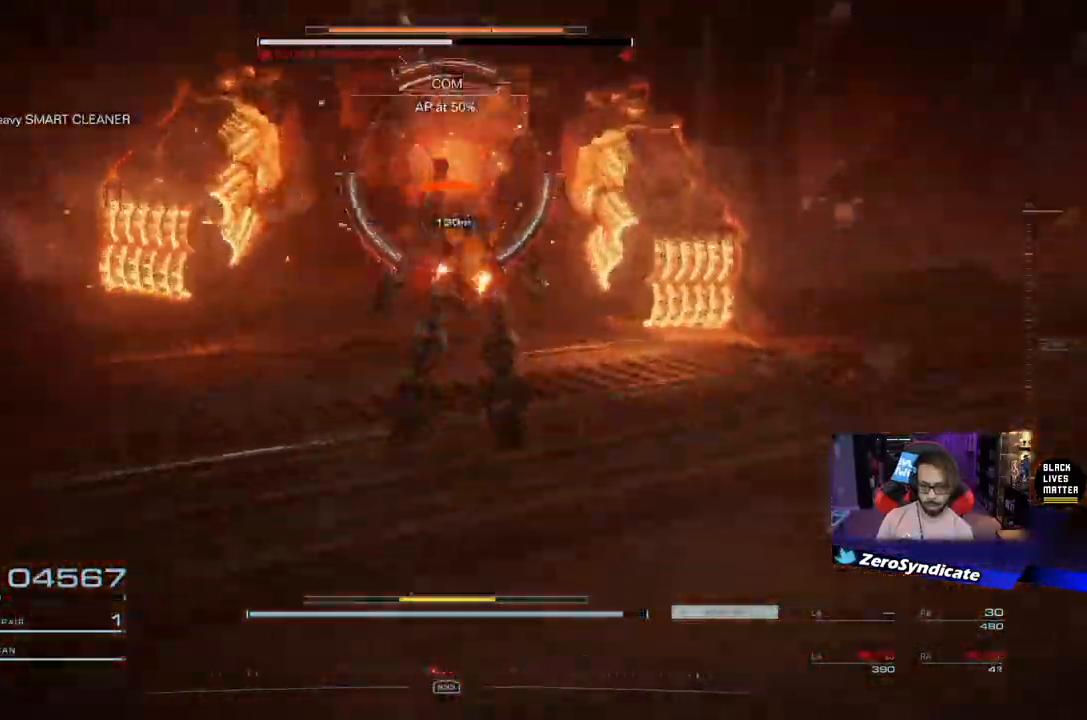
{"dt_ms": 500, "buttons": ["L1", "R1"], "left_stick": "down-right", "right_stick": "up", "events": [[33, "left_stick", "up"], [50, "R1", "down"], [200, "R1", "up"], [217, "right_stick", "up"], [267, "R1", "down"], [417, "R1", "up"], [483, "left_stick", "down-right"], [500, "R1", "down"]]}
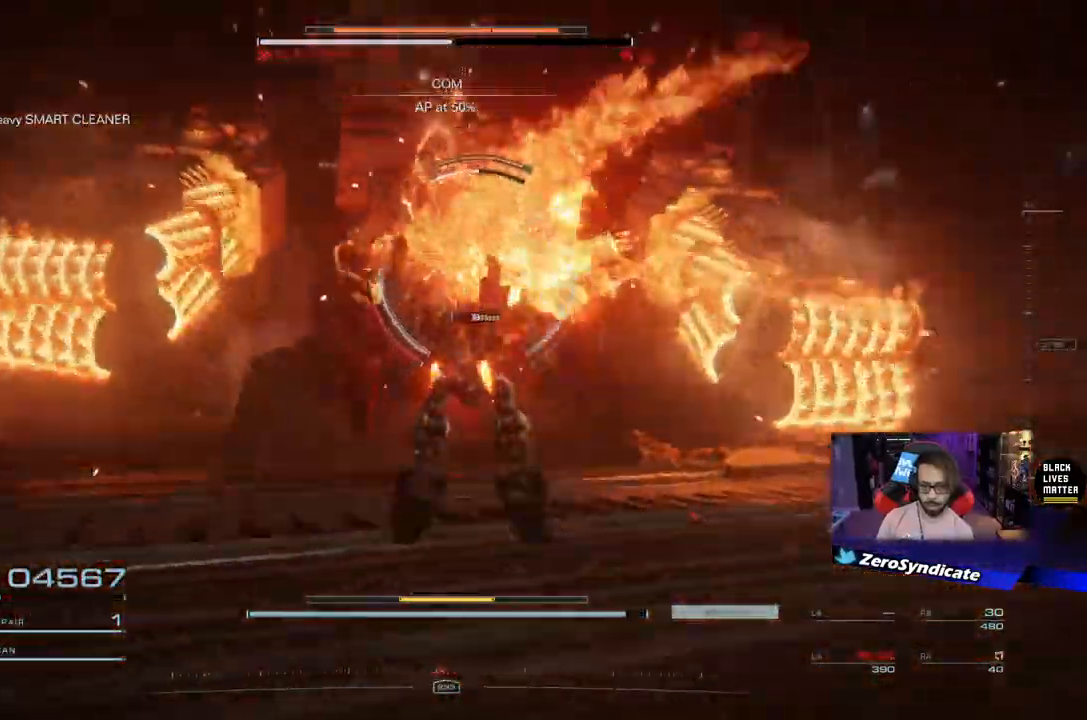
{"dt_ms": 500, "buttons": ["L2"], "left_stick": "down", "right_stick": "center"}
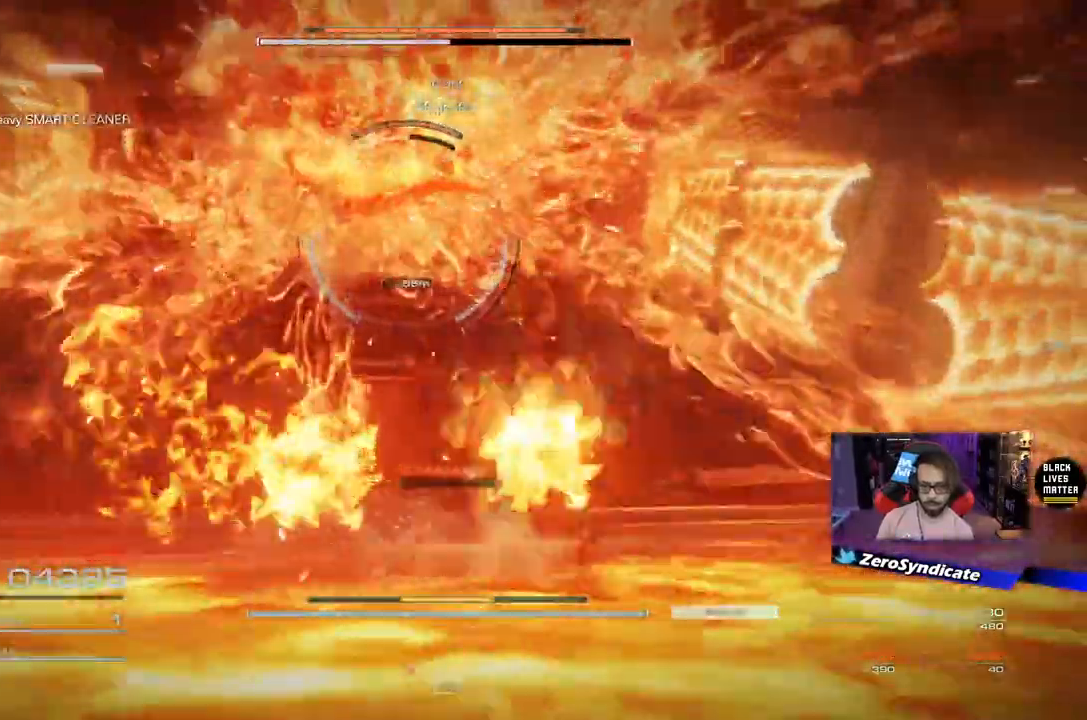
{"dt_ms": 500, "buttons": [], "left_stick": "down", "right_stick": "down", "events": [[417, "right_stick", "down"], [483, "L2", "up"]]}
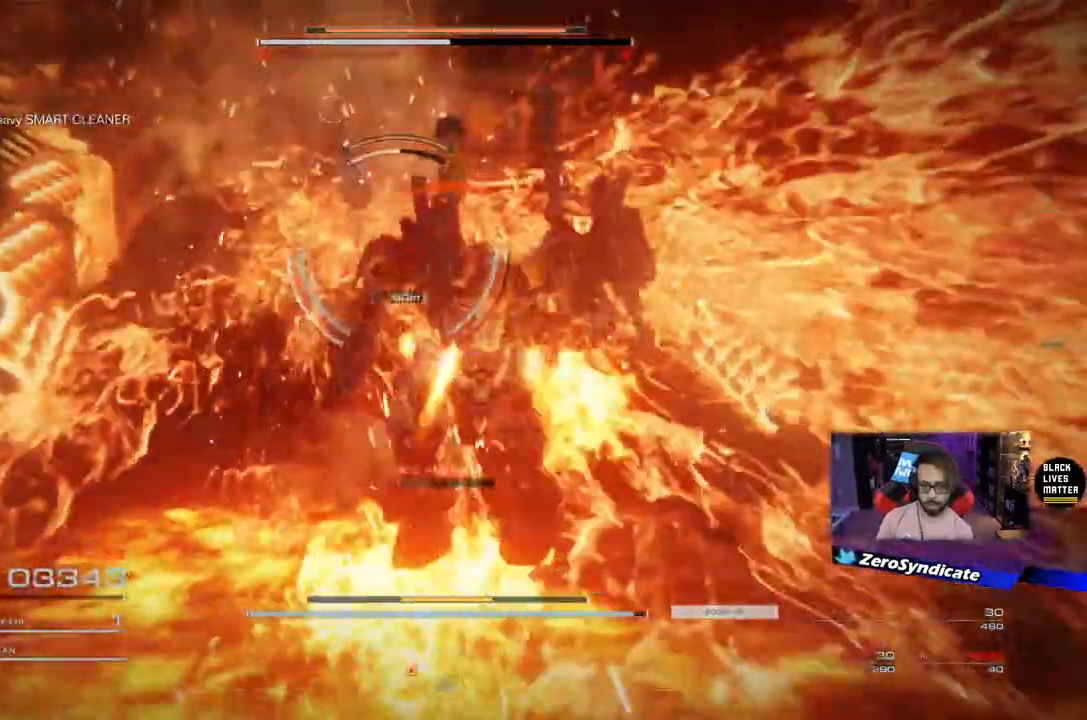
{"dt_ms": 500, "buttons": ["R1"], "left_stick": "up-right", "right_stick": "center", "events": [[17, "R1", "down"], [167, "R1", "up"], [167, "left_stick", "right"], [250, "R1", "down"], [250, "left_stick", "up-right"], [267, "right_stick", "center"], [383, "R1", "up"], [450, "R1", "down"]]}
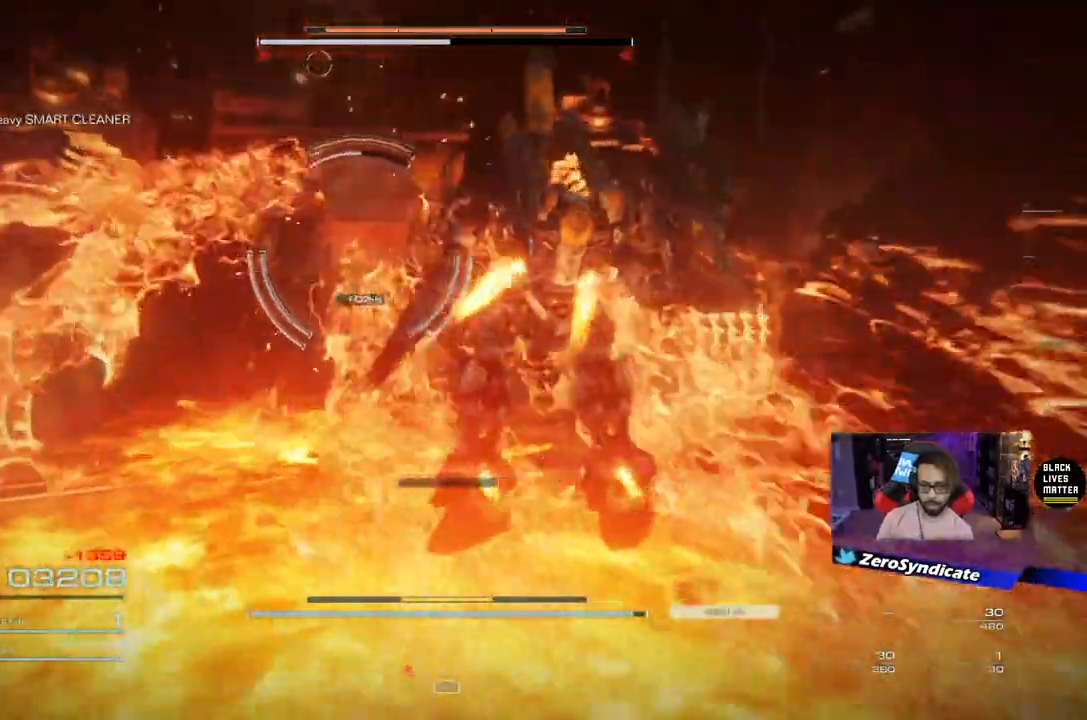
{"dt_ms": 500, "buttons": ["L2"], "left_stick": "up", "right_stick": "left", "events": [[83, "R1", "up"], [83, "left_stick", "up"], [117, "right_stick", "down"], [167, "R1", "down"], [167, "right_stick", "down-left"], [217, "L2", "down"], [267, "right_stick", "left"], [283, "R1", "up"], [367, "R1", "down"], [483, "R1", "up"]]}
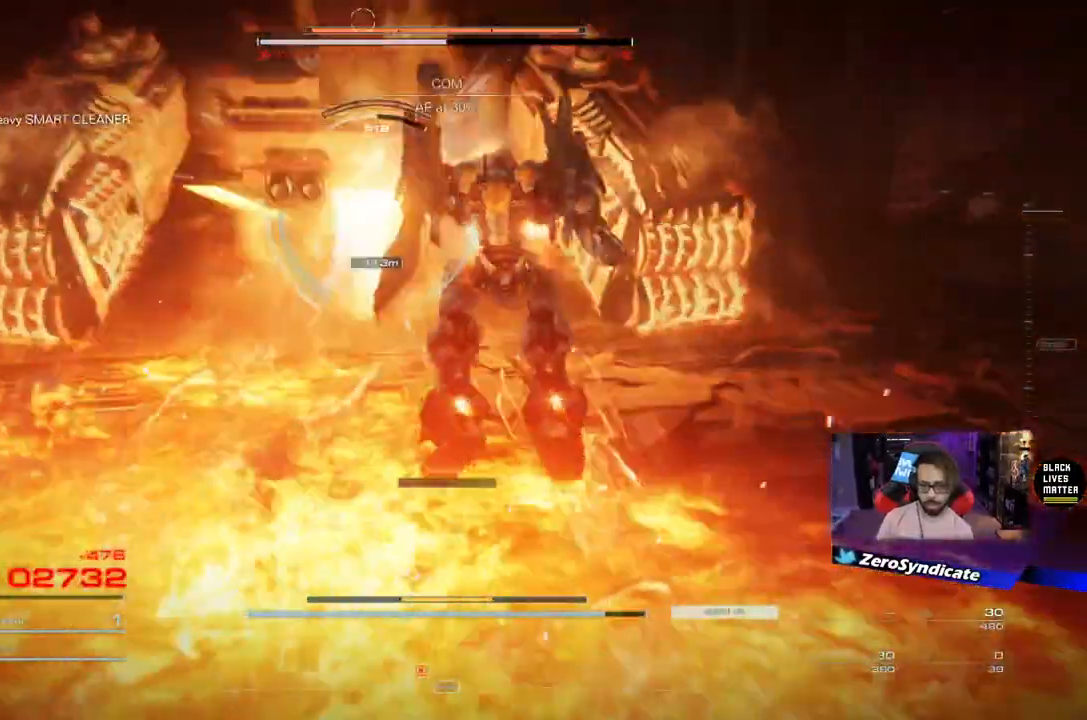
{"dt_ms": 500, "buttons": ["L1"], "left_stick": "up-right", "right_stick": "left", "events": [[67, "R1", "down"], [217, "R1", "up"], [350, "L2", "up"], [433, "left_stick", "up-right"], [467, "L1", "down"]]}
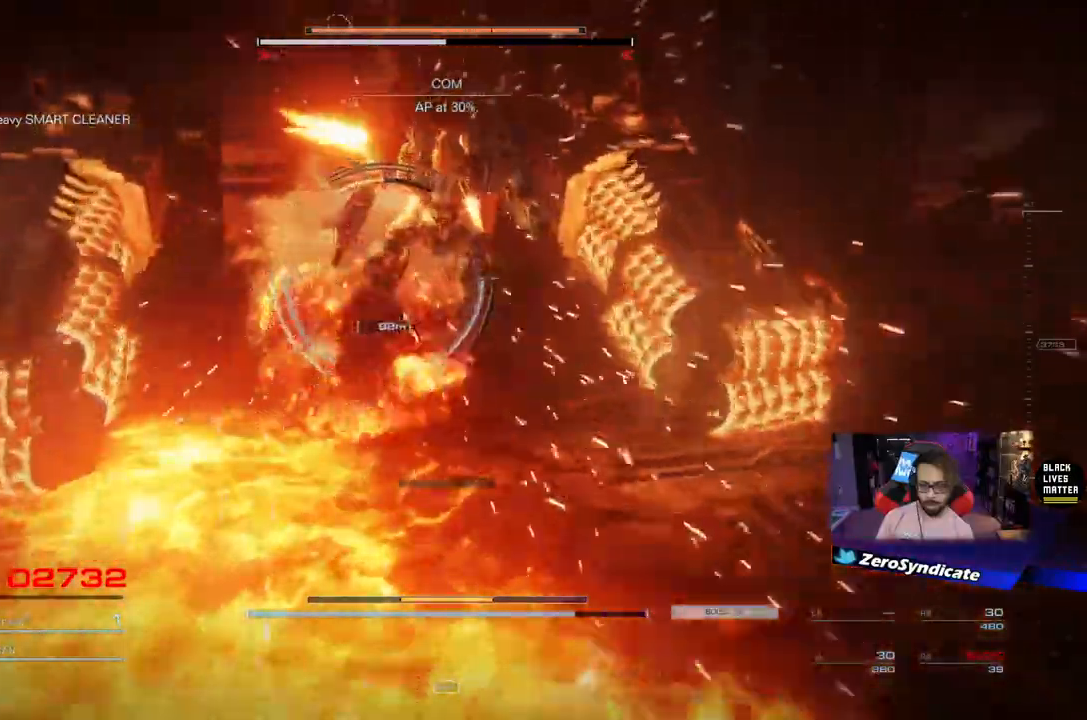
{"dt_ms": 500, "buttons": ["L1", "R1"], "left_stick": "down-right", "right_stick": "down", "events": [[150, "left_stick", "down-right"], [233, "right_stick", "down"], [300, "R1", "down"], [333, "right_stick", "down-left"], [383, "R1", "up"], [483, "R1", "down"], [483, "right_stick", "down"]]}
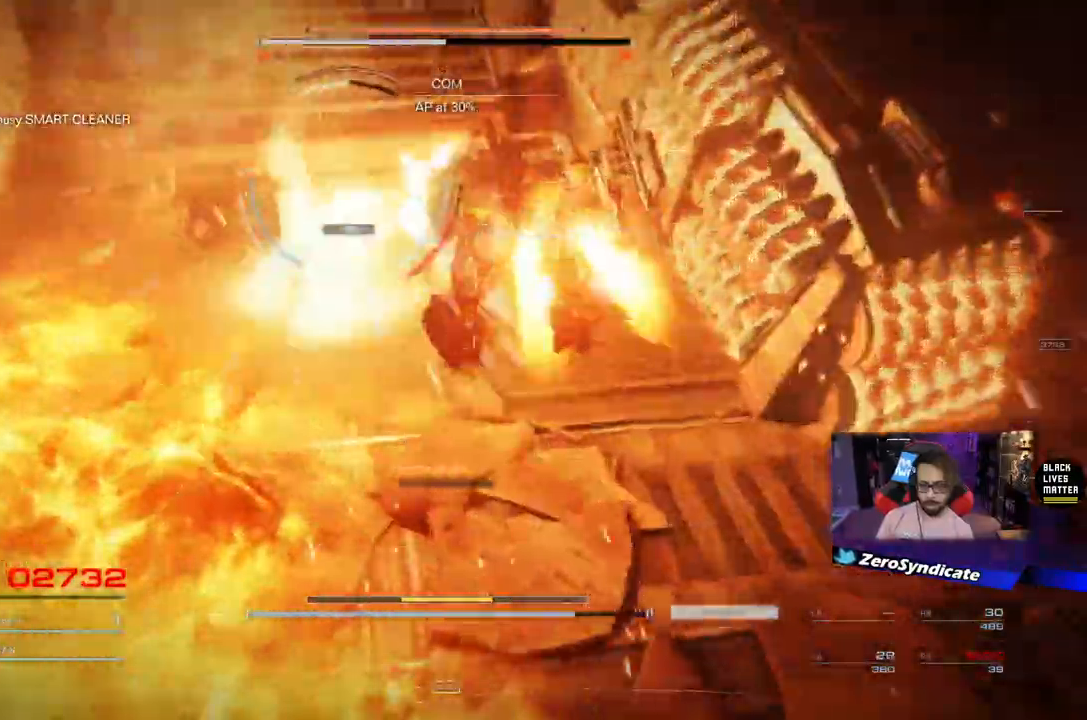
{"dt_ms": 500, "buttons": ["L1"], "left_stick": "down", "right_stick": "down-left", "events": [[100, "R1", "up"], [167, "right_stick", "left"], [200, "L2", "down"], [200, "R1", "down"], [267, "right_stick", "up-left"], [300, "L3", "down"], [300, "R1", "up"], [383, "L3", "up"], [383, "left_stick", "down"], [417, "right_stick", "down-left"], [433, "L2", "up"]]}
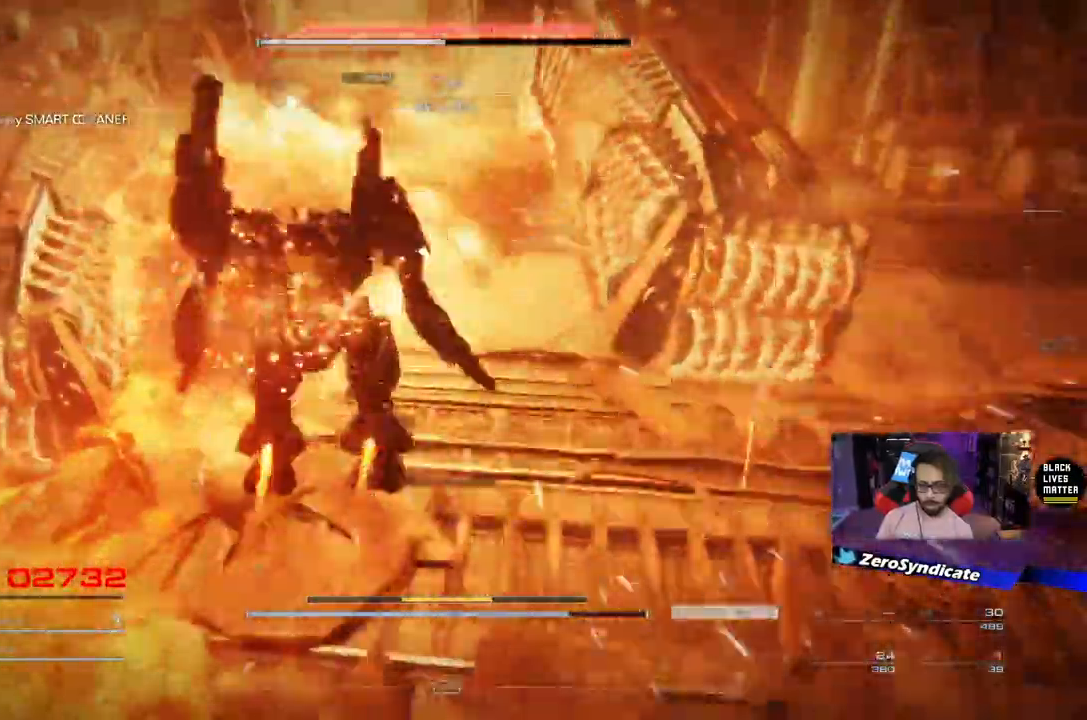
{"dt_ms": 1000, "buttons": [], "left_stick": "down", "right_stick": "center"}
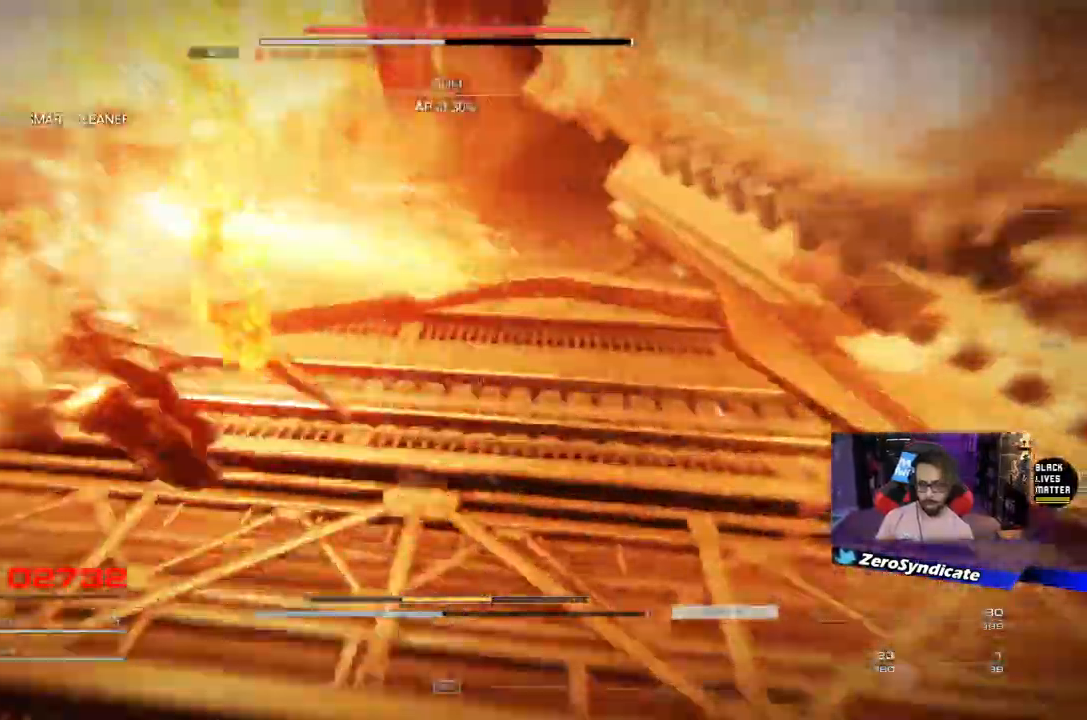
{"dt_ms": 500, "buttons": [], "left_stick": "down", "right_stick": "center", "events": [[317, "X", "down"], [417, "X", "up"]]}
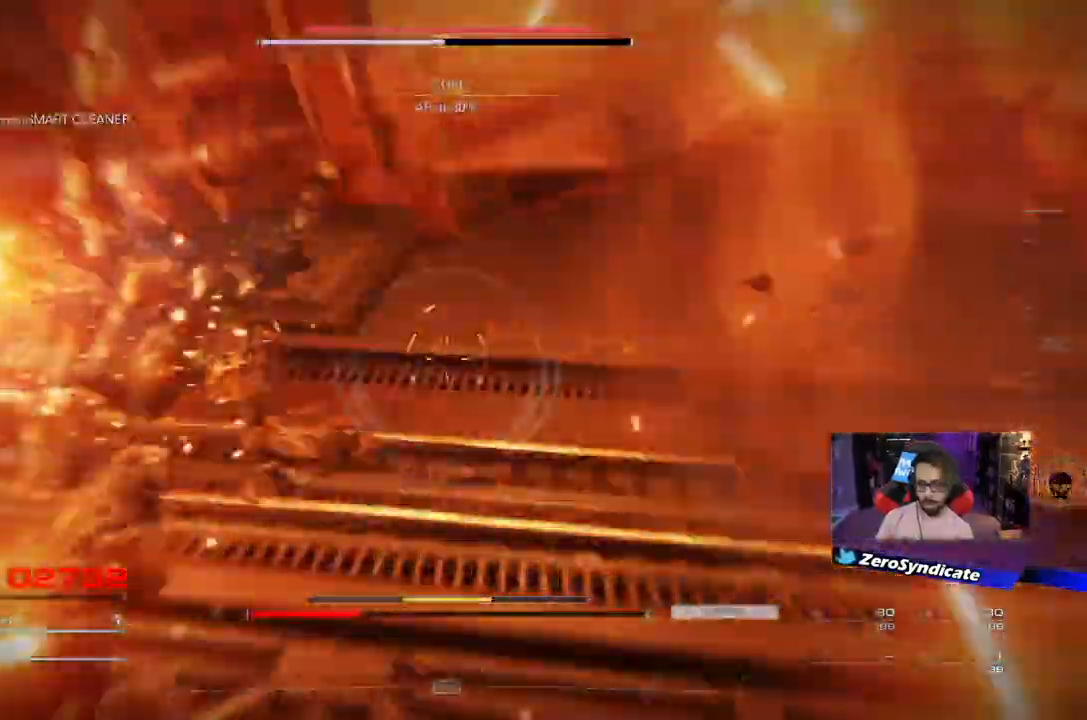
{"dt_ms": 500, "buttons": [], "left_stick": "right", "right_stick": "up", "events": [[67, "L1", "down"], [167, "right_stick", "up"], [250, "L1", "up"], [317, "L1", "down"], [350, "left_stick", "center"], [433, "L1", "up"], [483, "left_stick", "right"]]}
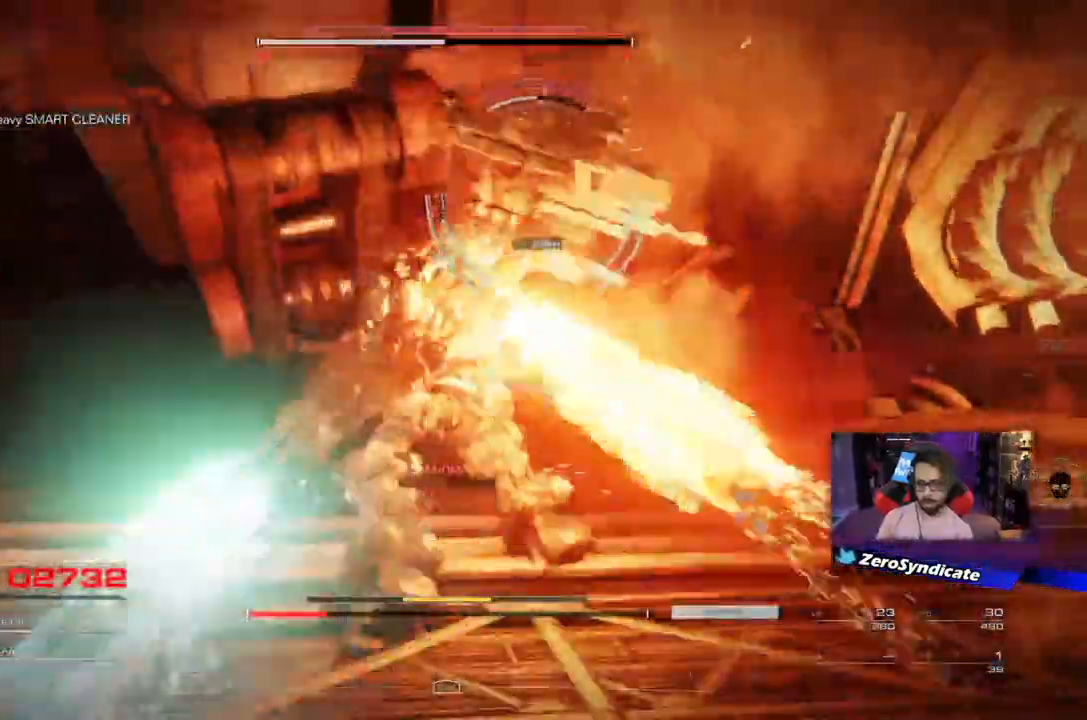
{"dt_ms": 500, "buttons": ["L1"], "left_stick": "right", "right_stick": "up", "events": [[33, "L1", "down"], [33, "left_stick", "center"], [100, "right_stick", "up-right"], [133, "L1", "up"], [150, "left_stick", "right"], [250, "right_stick", "up"], [300, "L1", "down"], [400, "L1", "up"], [467, "L1", "down"]]}
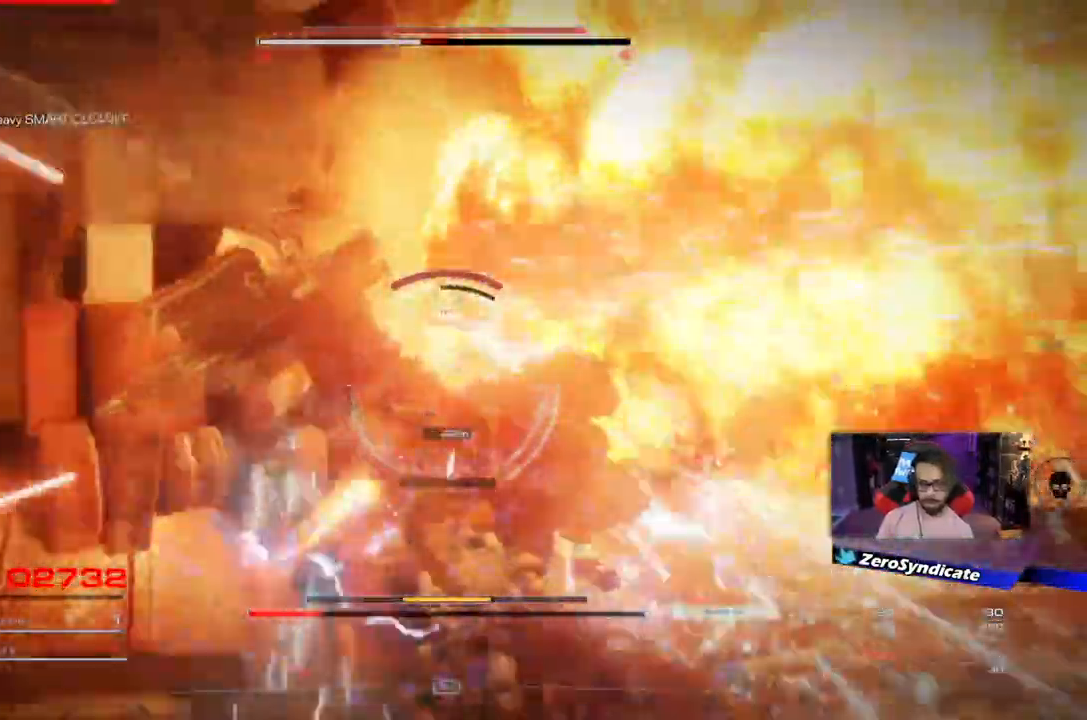
{"dt_ms": 500, "buttons": [], "left_stick": "right", "right_stick": "up", "events": [[117, "L1", "up"], [200, "L1", "down"], [450, "L1", "up"]]}
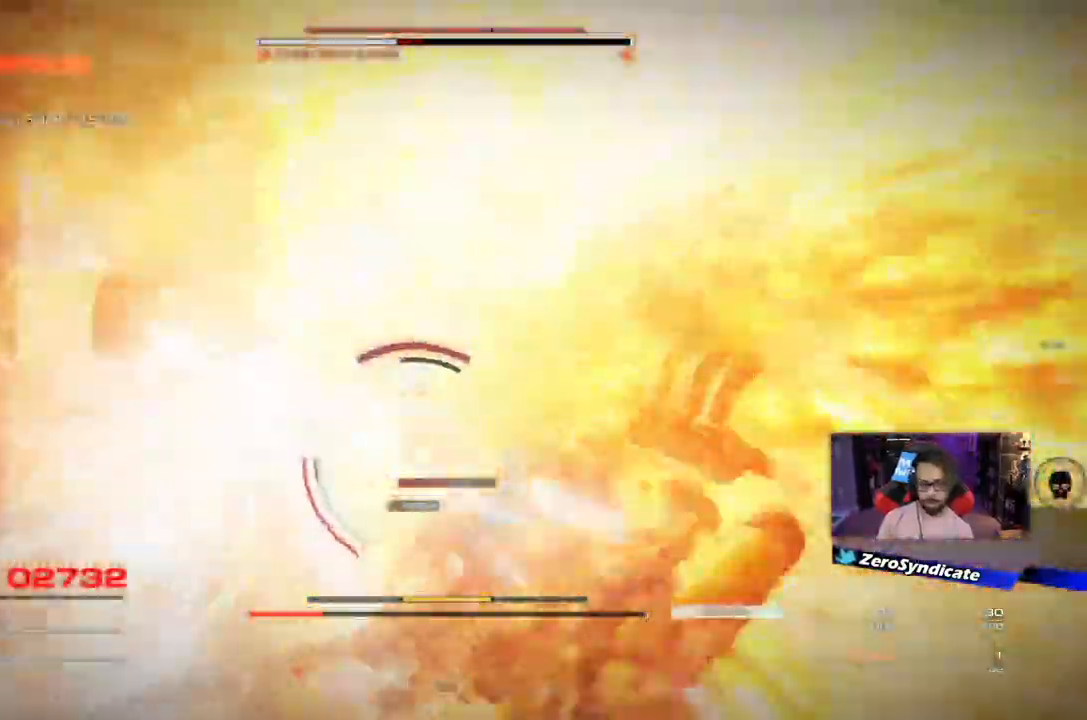
{"dt_ms": 500, "buttons": ["R1"], "left_stick": "down-right", "right_stick": "down-left", "events": [[317, "left_stick", "down-right"], [367, "right_stick", "down-left"], [450, "R1", "down"]]}
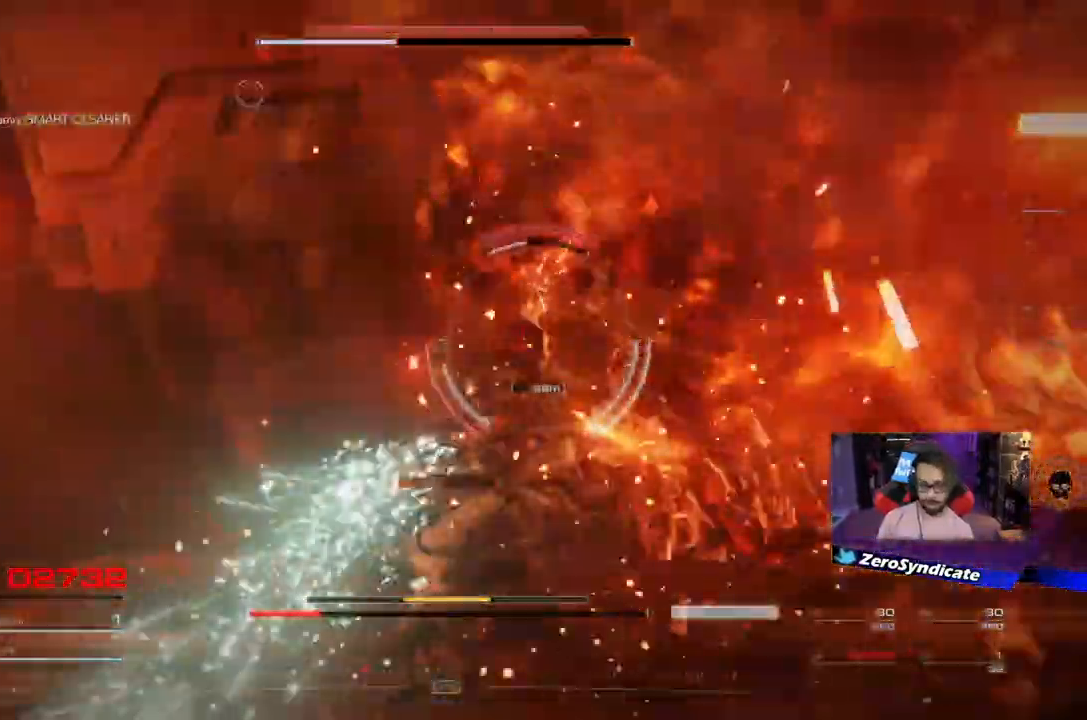
{"dt_ms": 500, "buttons": [], "left_stick": "down-right", "right_stick": "center"}
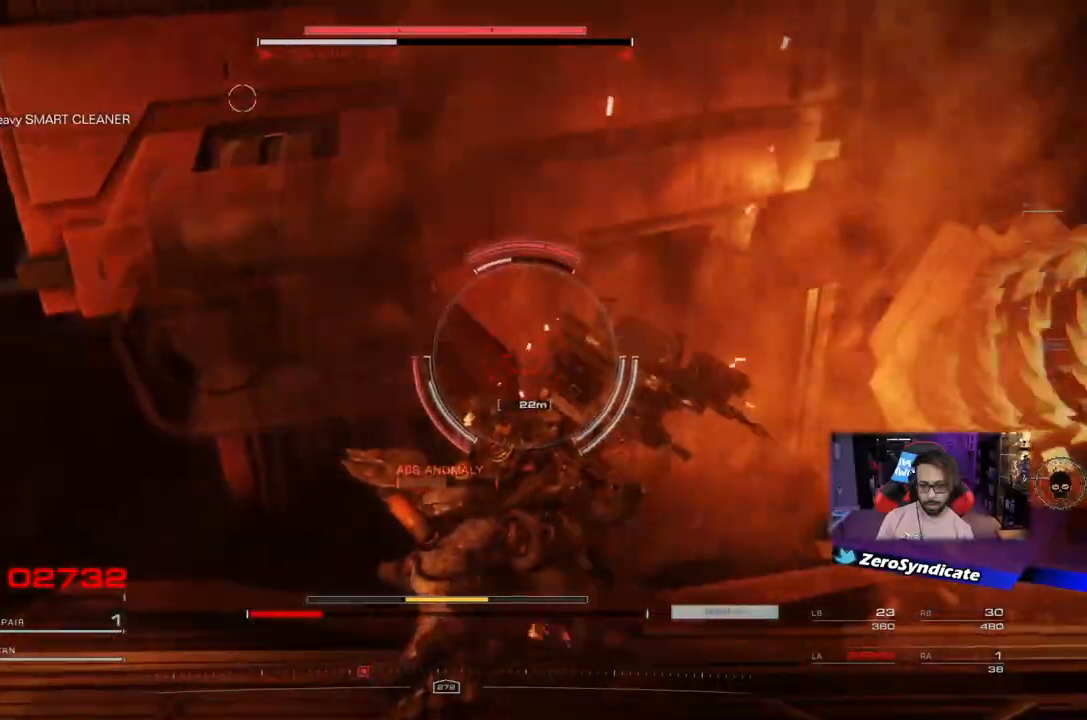
{"dt_ms": 500, "buttons": ["R1"], "left_stick": "down-right", "right_stick": "center", "events": [[83, "R1", "down"], [217, "R1", "up"], [283, "R1", "down"], [417, "R1", "up"], [483, "R1", "down"]]}
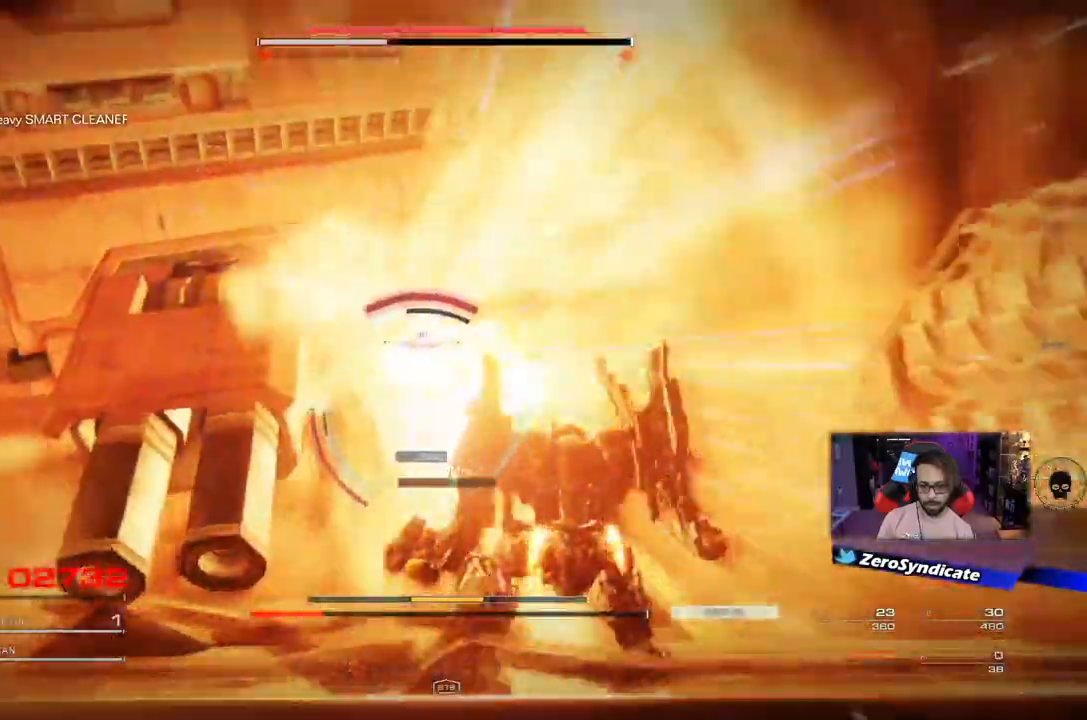
{"dt_ms": 500, "buttons": ["R1"], "left_stick": "center", "right_stick": "center", "events": [[117, "left_stick", "down"], [150, "R1", "up"], [167, "right_stick", "down-left"], [217, "R1", "down"], [233, "right_stick", "down"], [383, "R1", "up"], [400, "right_stick", "center"], [433, "R1", "down"], [483, "left_stick", "center"]]}
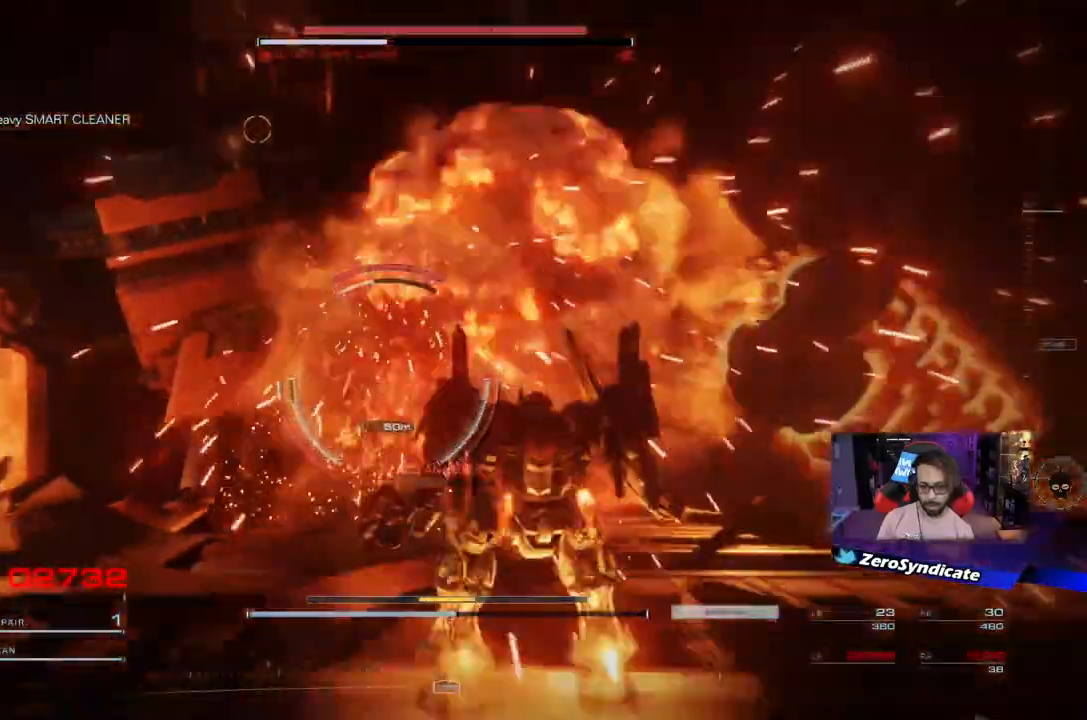
{"dt_ms": 500, "buttons": [], "left_stick": "up", "right_stick": "down", "events": [[67, "R1", "up"], [100, "left_stick", "up"], [150, "R1", "down"], [283, "R1", "up"], [367, "R1", "down"], [467, "R1", "up"], [500, "right_stick", "down"]]}
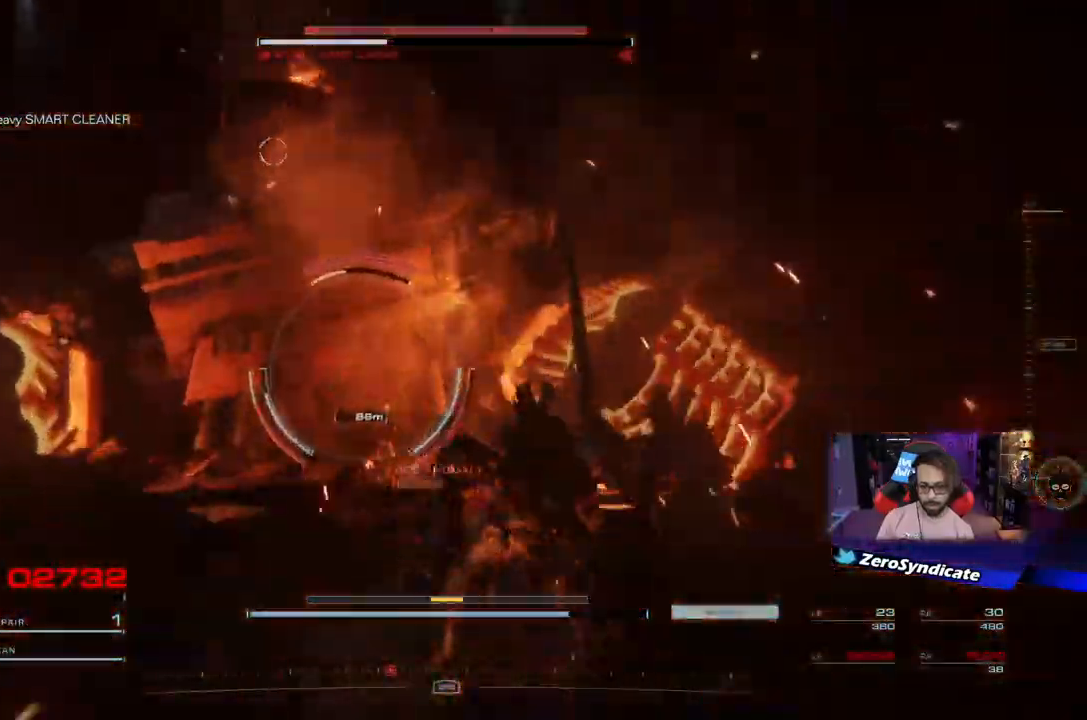
{"dt_ms": 500, "buttons": ["R1"], "left_stick": "center", "right_stick": "center", "events": [[83, "left_stick", "center"], [117, "R1", "down"], [183, "R1", "up"], [267, "right_stick", "center"], [283, "R1", "down"], [400, "R1", "up"], [483, "R1", "down"]]}
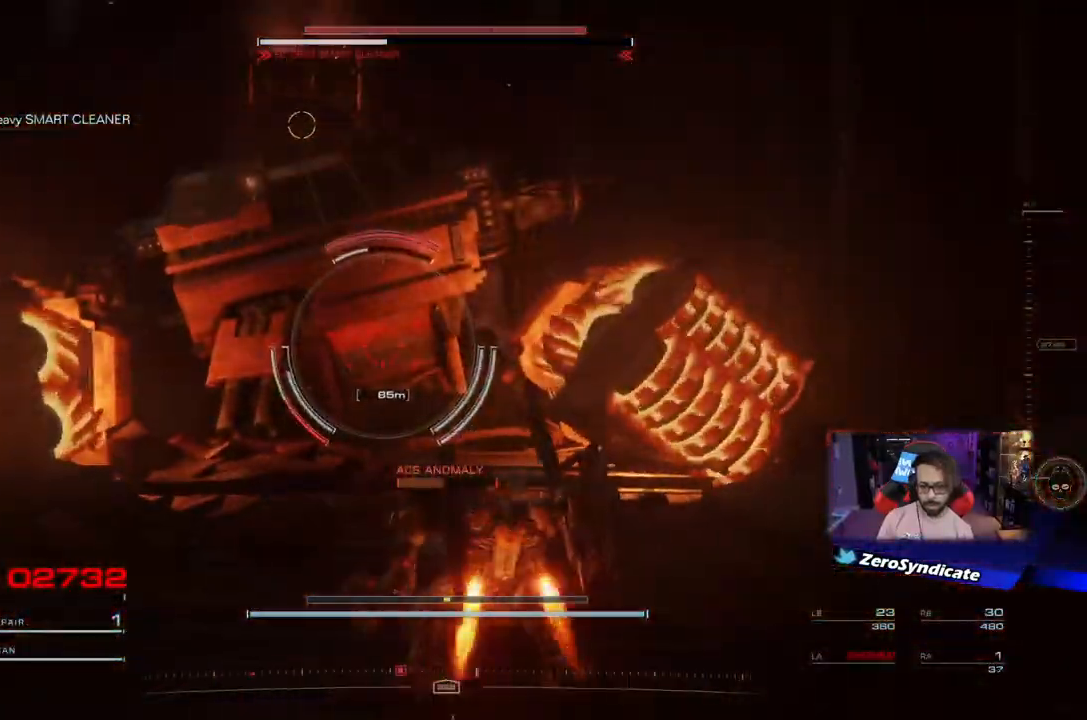
{"dt_ms": 500, "buttons": ["R1"], "left_stick": "center", "right_stick": "down-left", "events": [[100, "R1", "up"], [150, "right_stick", "down-left"], [183, "R1", "down"], [300, "R1", "up"], [383, "R1", "down"]]}
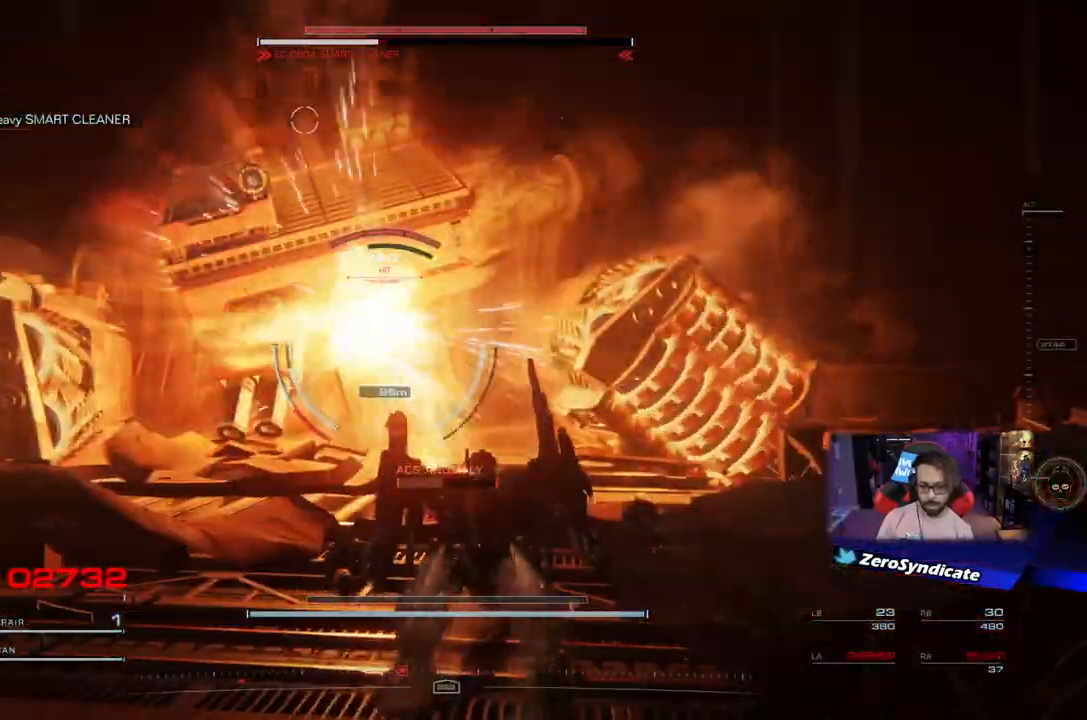
{"dt_ms": 500, "buttons": [], "left_stick": "center", "right_stick": "down-left", "events": [[17, "R1", "up"], [67, "L3", "down"], [100, "left_stick", "down-right"], [200, "L3", "up"], [200, "left_stick", "center"], [267, "R1", "down"], [417, "R1", "up"]]}
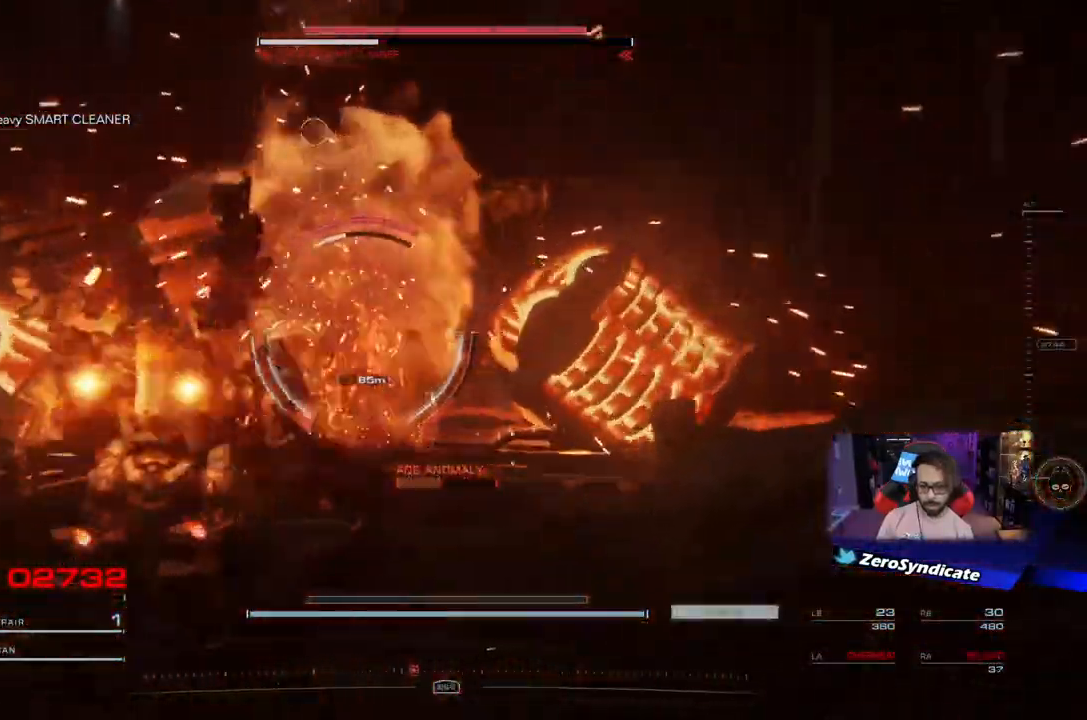
{"dt_ms": 500, "buttons": ["L1"], "left_stick": "center", "right_stick": "center", "events": [[183, "right_stick", "center"], [233, "right_stick", "right"], [283, "right_stick", "center"], [317, "L1", "down"], [450, "L1", "up"], [500, "L1", "down"]]}
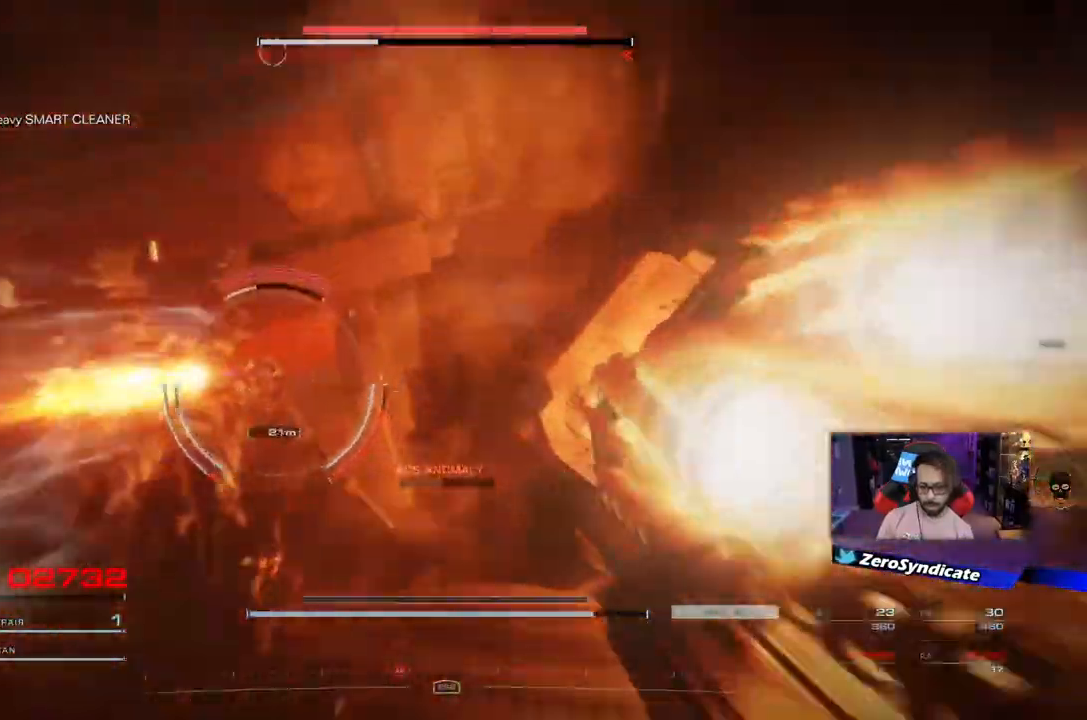
{"dt_ms": 500, "buttons": ["L1"], "left_stick": "left", "right_stick": "up-left", "events": [[17, "right_stick", "down-left"], [150, "L1", "up"], [200, "L1", "down"], [233, "left_stick", "left"], [333, "right_stick", "left"], [350, "L1", "up"], [450, "L1", "down"], [467, "right_stick", "up-left"]]}
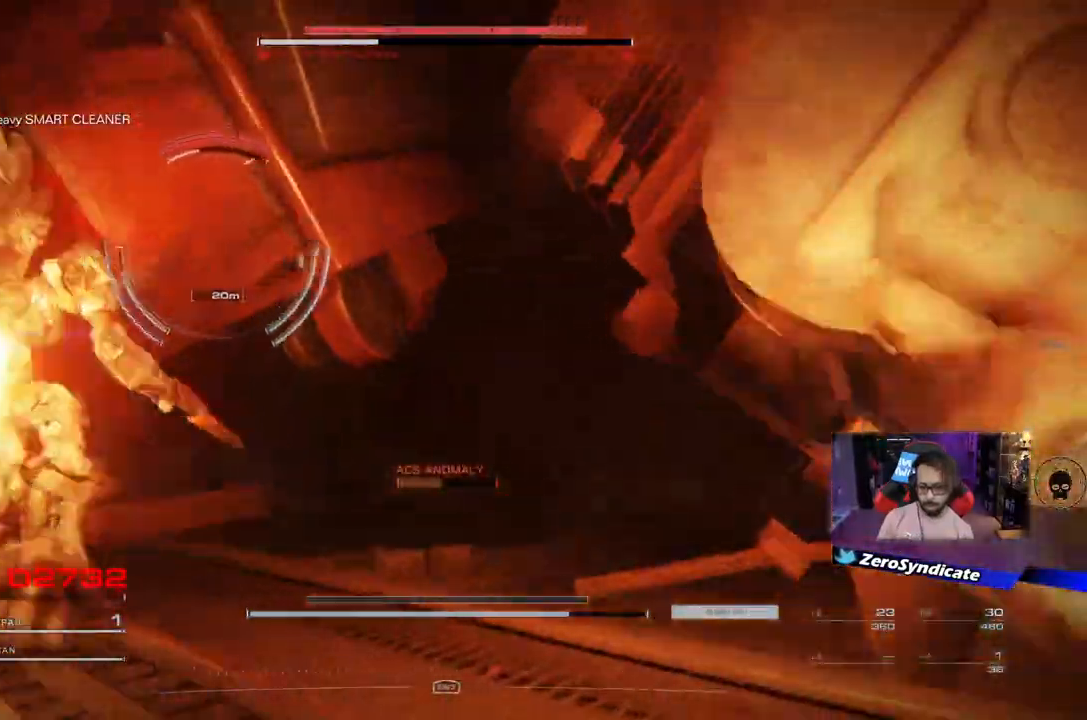
{"dt_ms": 500, "buttons": ["L1"], "left_stick": "up", "right_stick": "center", "events": [[100, "L1", "up"], [183, "L1", "down"], [217, "left_stick", "up"], [217, "right_stick", "up-right"], [317, "L1", "up"], [350, "right_stick", "center"], [383, "left_stick", "center"], [400, "L1", "down"], [450, "left_stick", "up"]]}
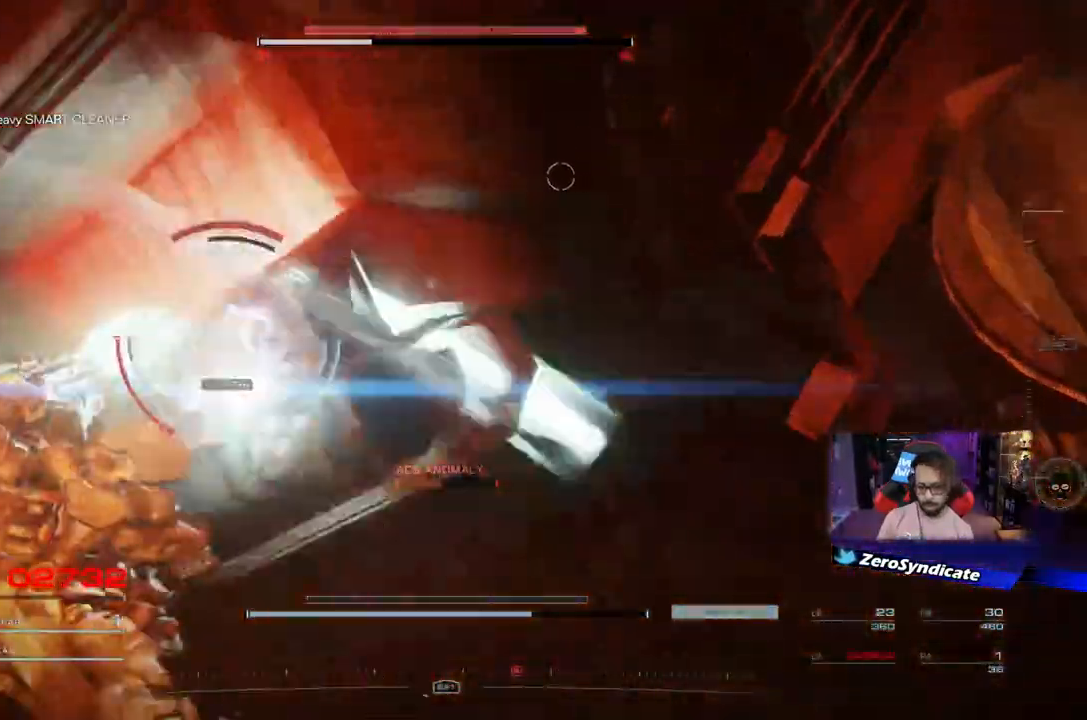
{"dt_ms": 500, "buttons": [], "left_stick": "left", "right_stick": "left", "events": [[17, "L1", "up"], [17, "left_stick", "center"], [100, "L1", "down"], [200, "left_stick", "left"], [200, "right_stick", "up-left"], [233, "L1", "up"], [333, "L1", "down"], [383, "right_stick", "left"], [467, "L1", "up"]]}
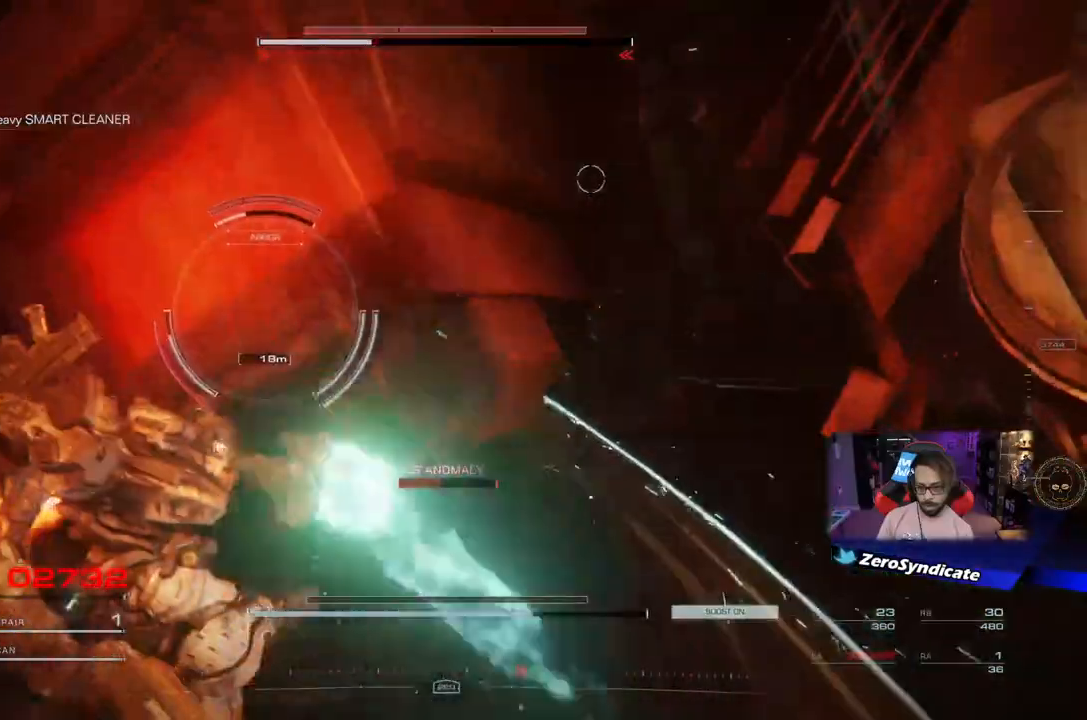
{"dt_ms": 500, "buttons": [], "left_stick": "left", "right_stick": "up-left", "events": [[50, "L1", "down"], [217, "L1", "up"], [383, "right_stick", "up-left"]]}